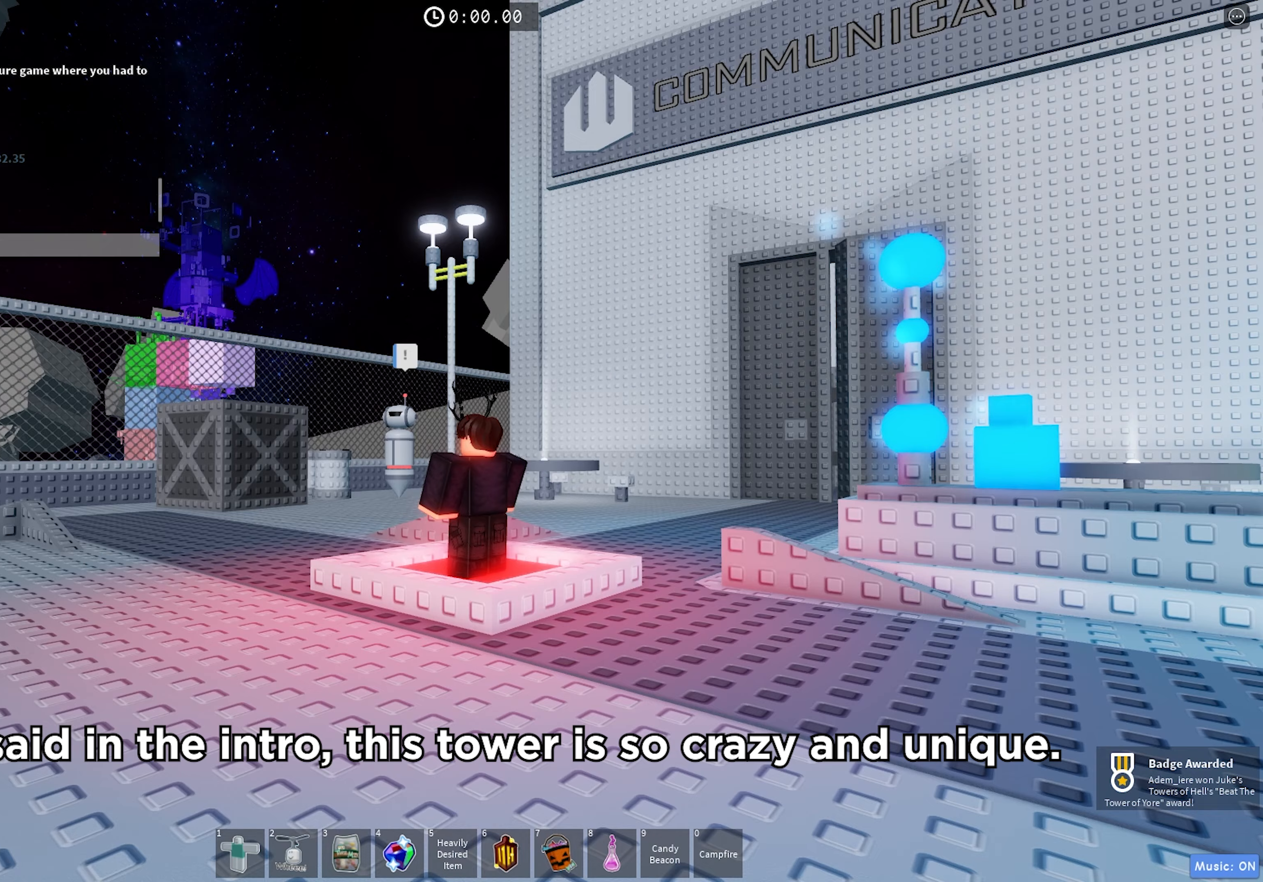
Gameplay with keyboard; each line is a JSON object with the keys held at the frame after it. "events" lists presses ("down") and releases ("up") of "a", "ctrl", "d", "f", "r", "s", "shift", "space", "tab" and "w" between this image and that frame as [ms after this image, input, new state], when the widget could be followed in between. No other keys are recorded. Mouse input is not recorded.
{"keys": [], "events": []}
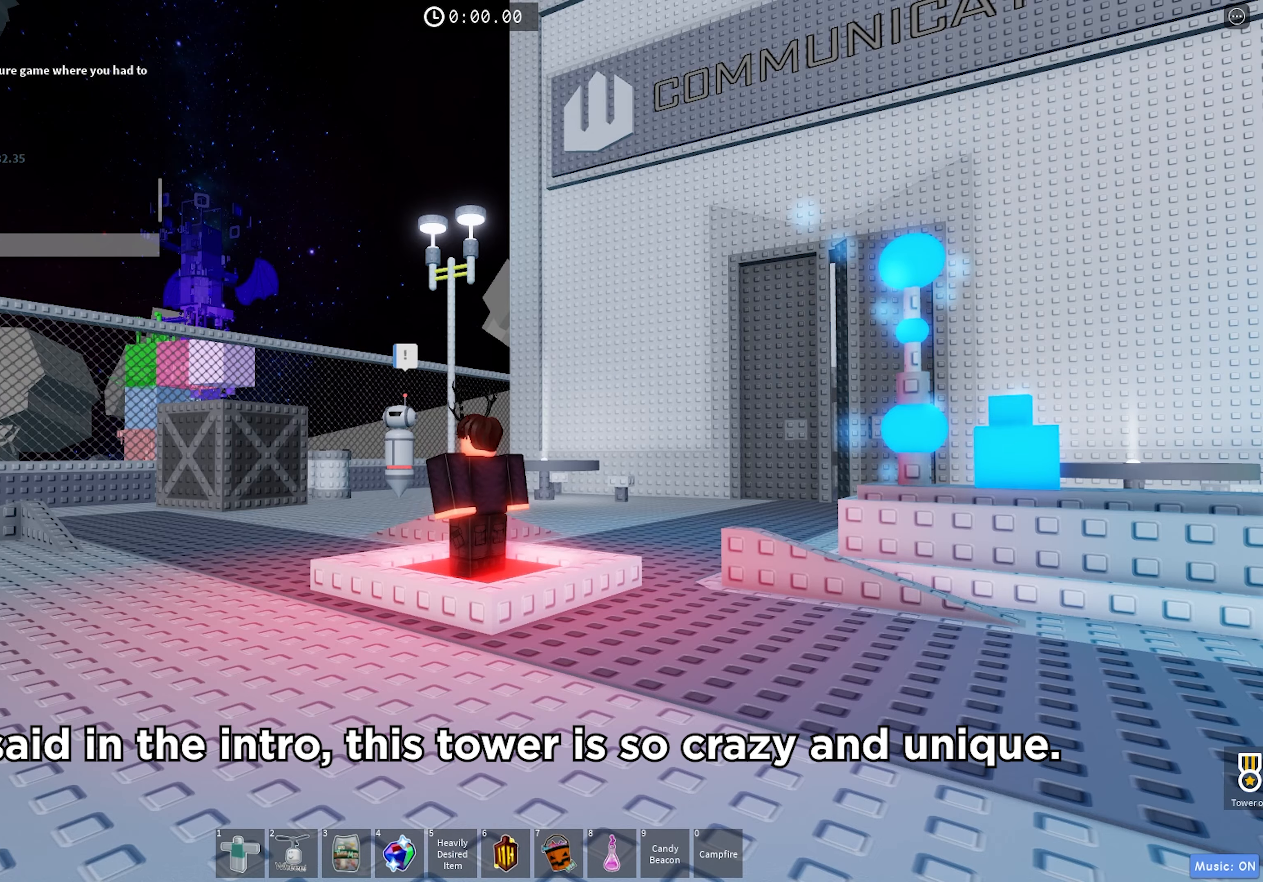
{"keys": [], "events": []}
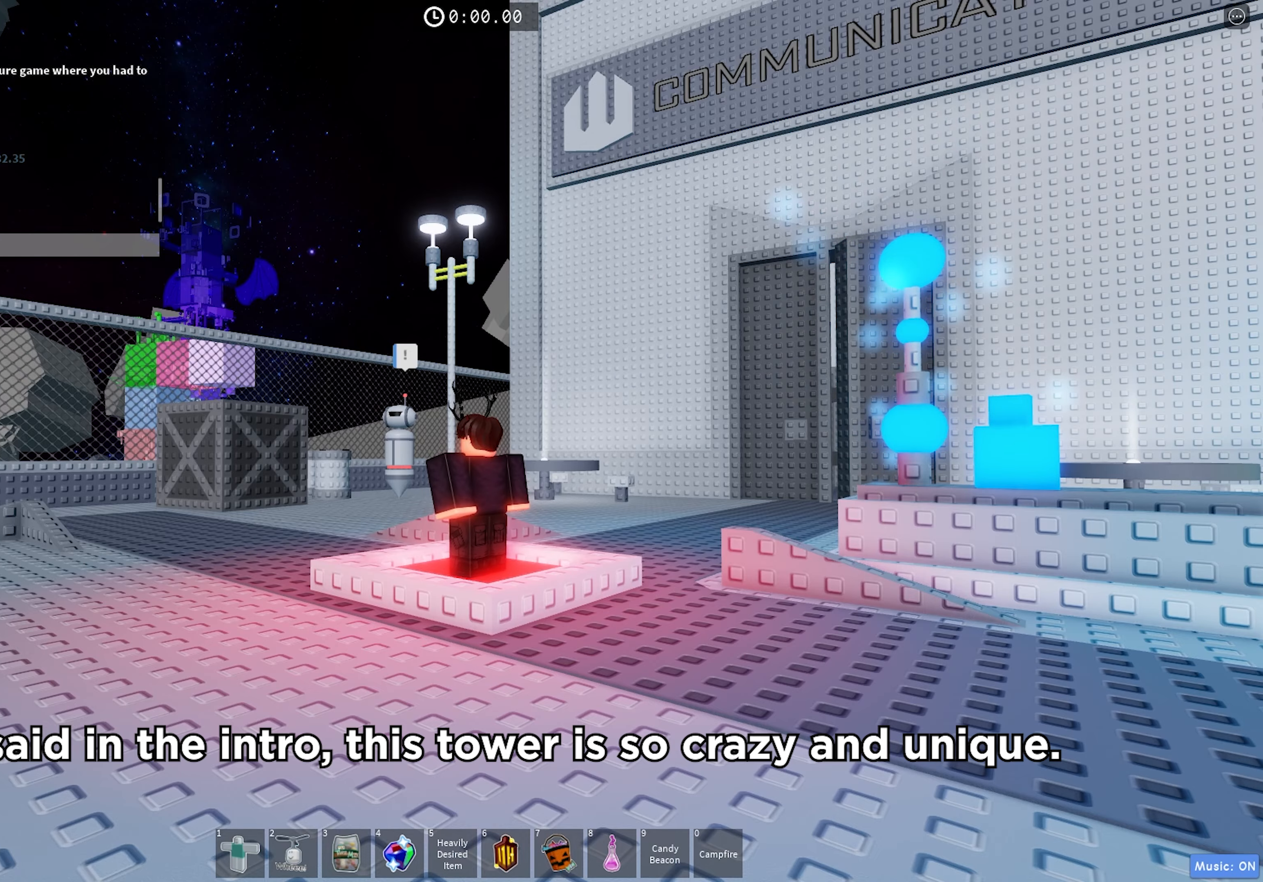
{"keys": [], "events": []}
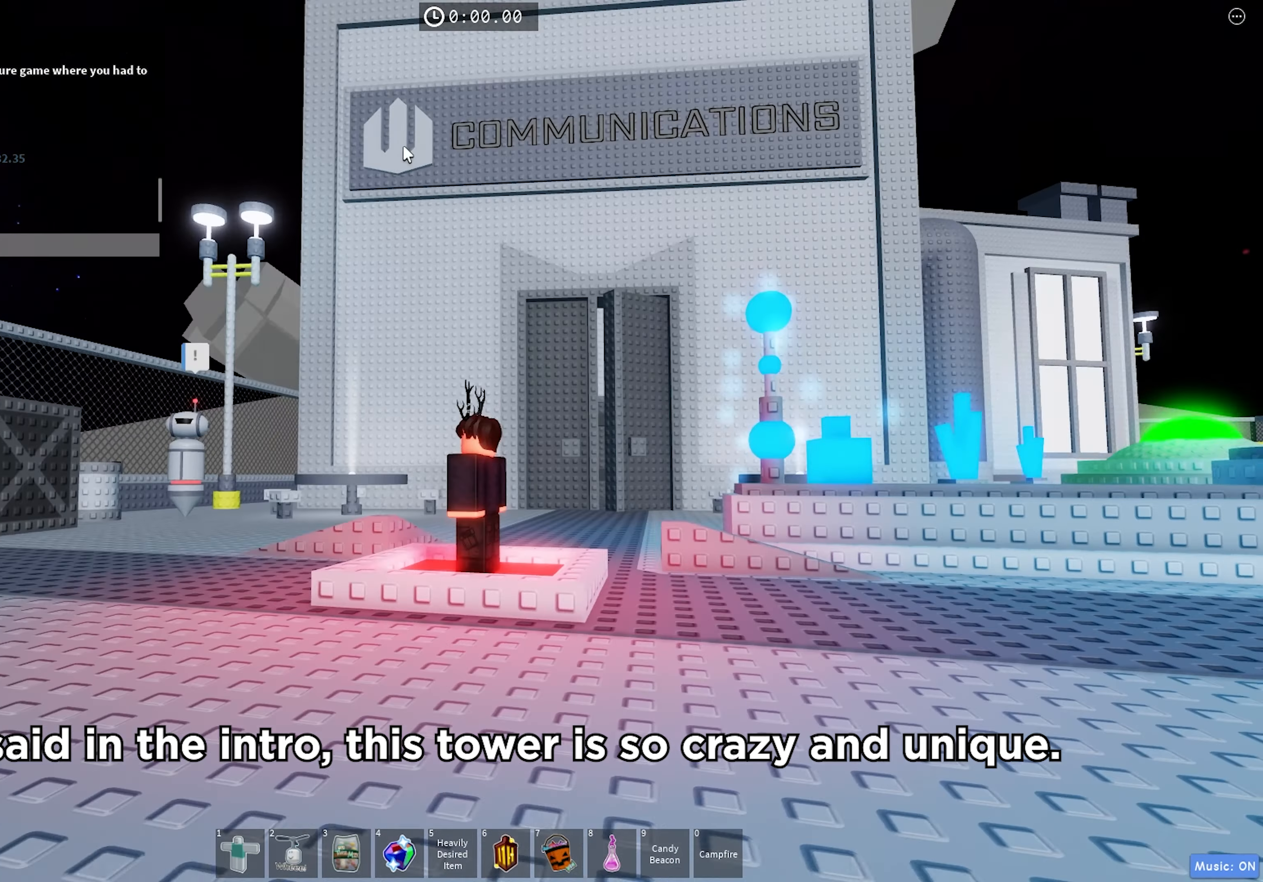
{"keys": [], "events": []}
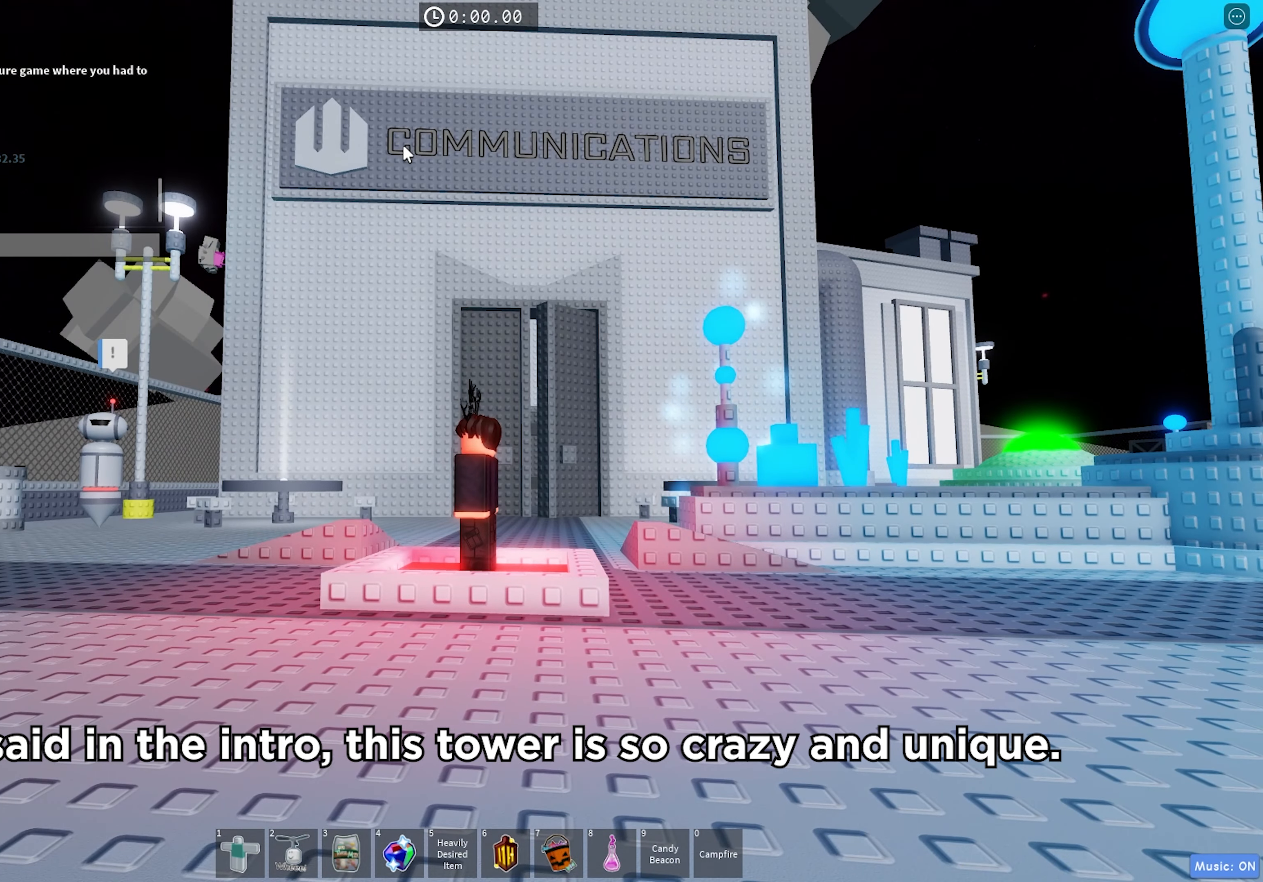
{"keys": [], "events": []}
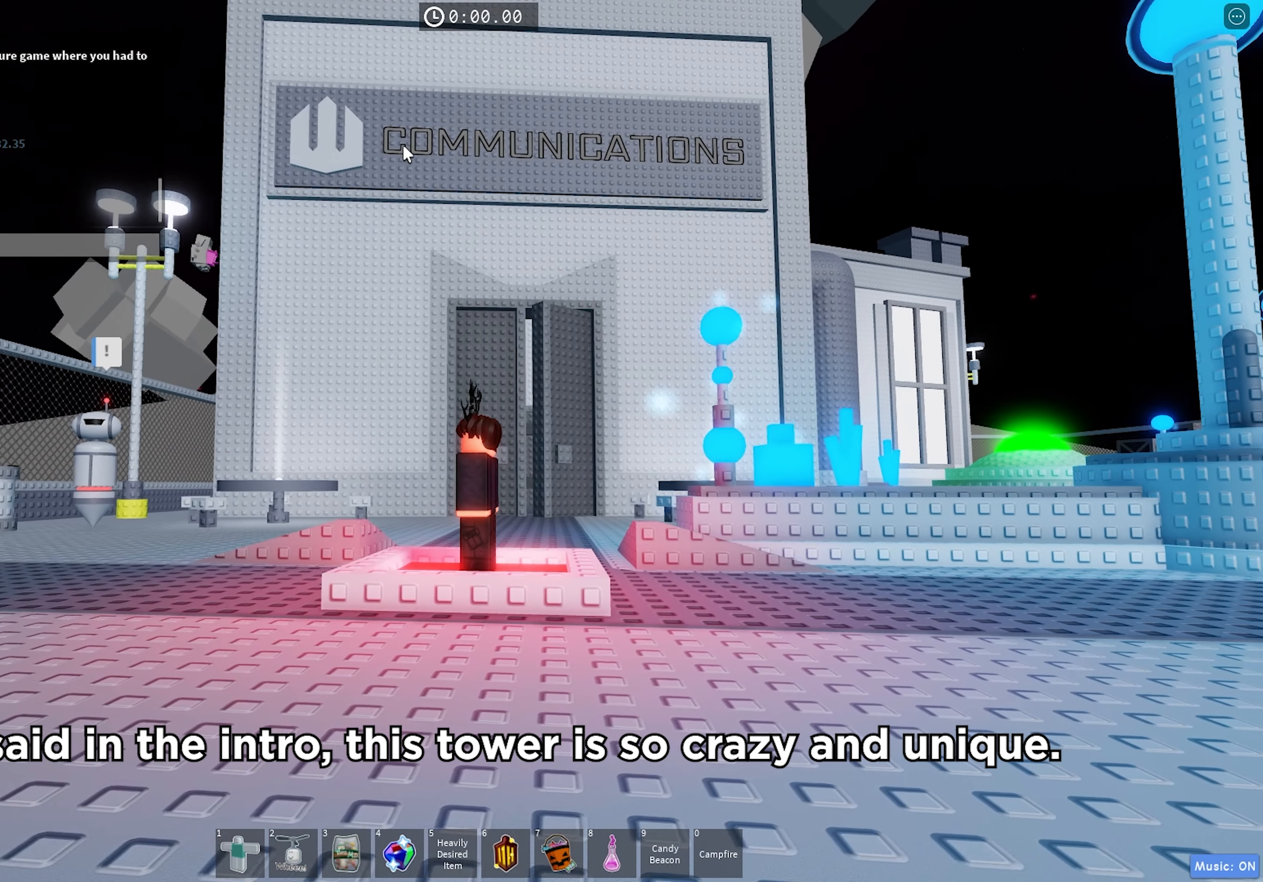
{"keys": ["w"], "events": [[283, "w", "down"]]}
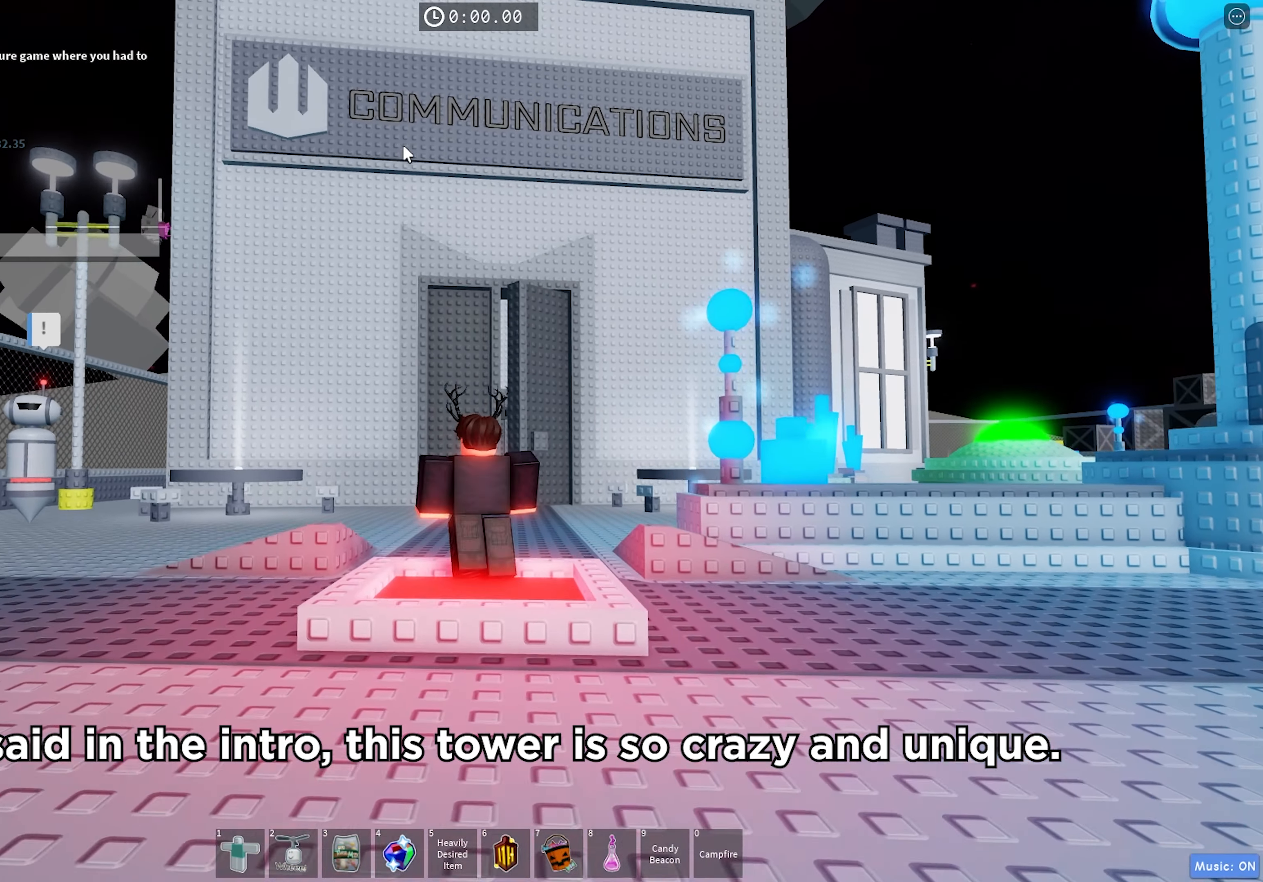
{"keys": ["w"], "events": []}
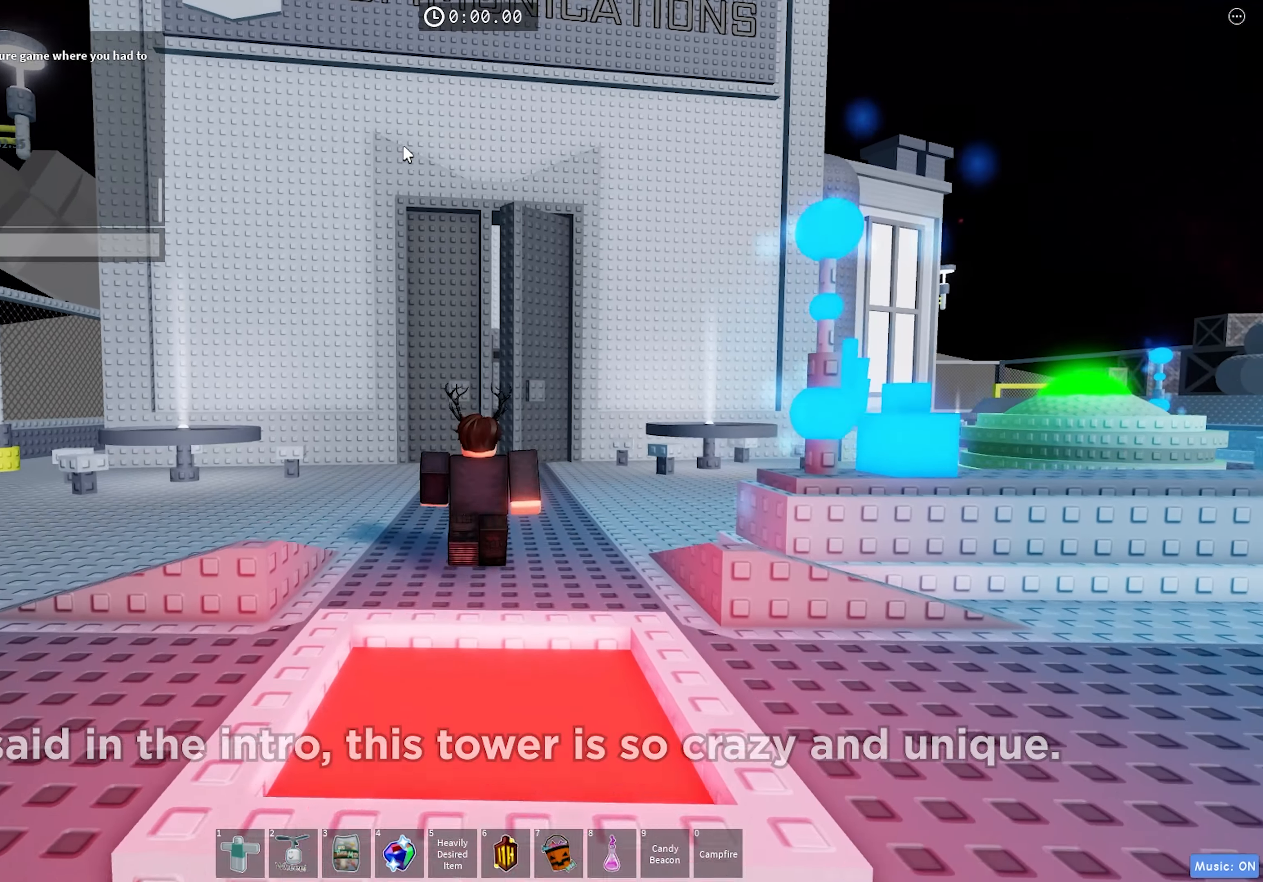
{"keys": ["w"], "events": []}
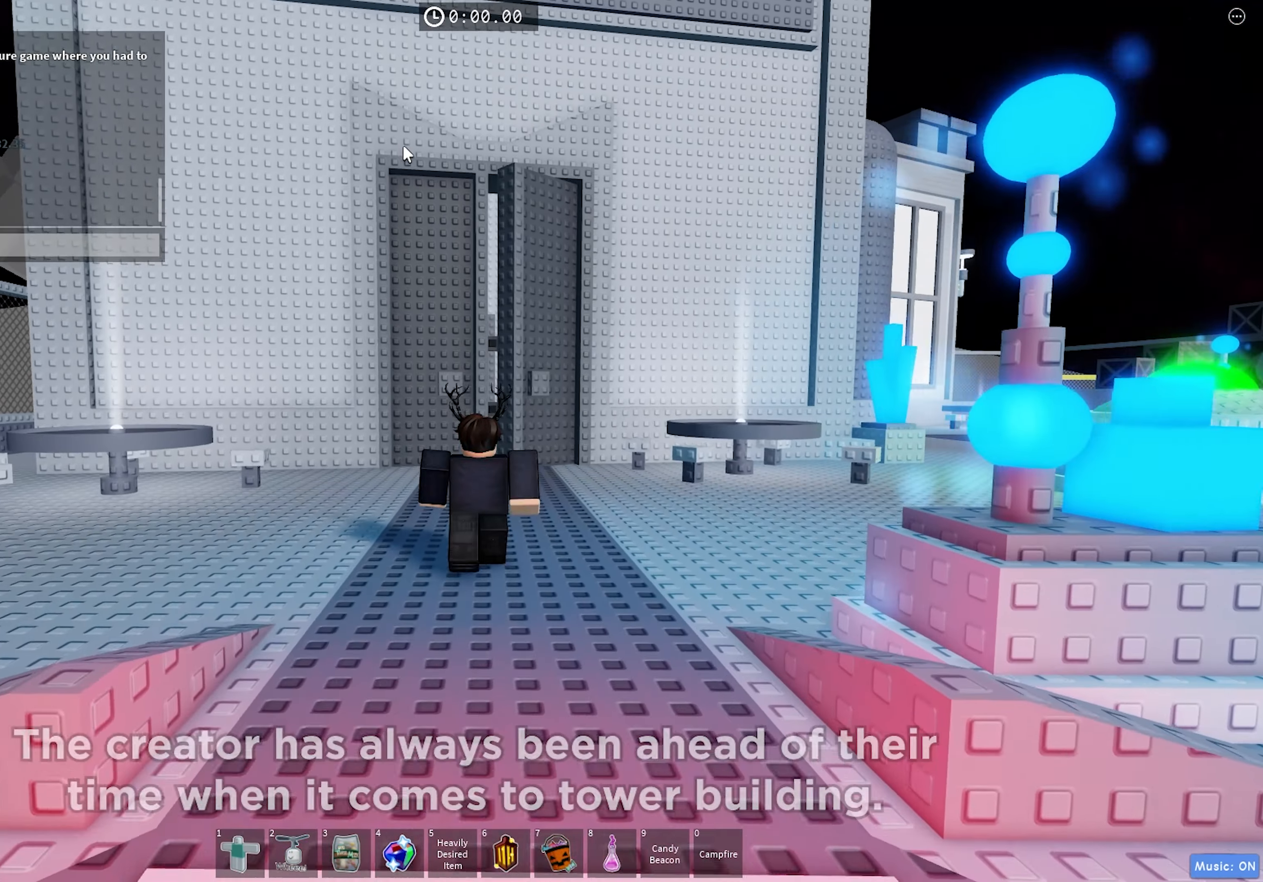
{"keys": ["w"], "events": []}